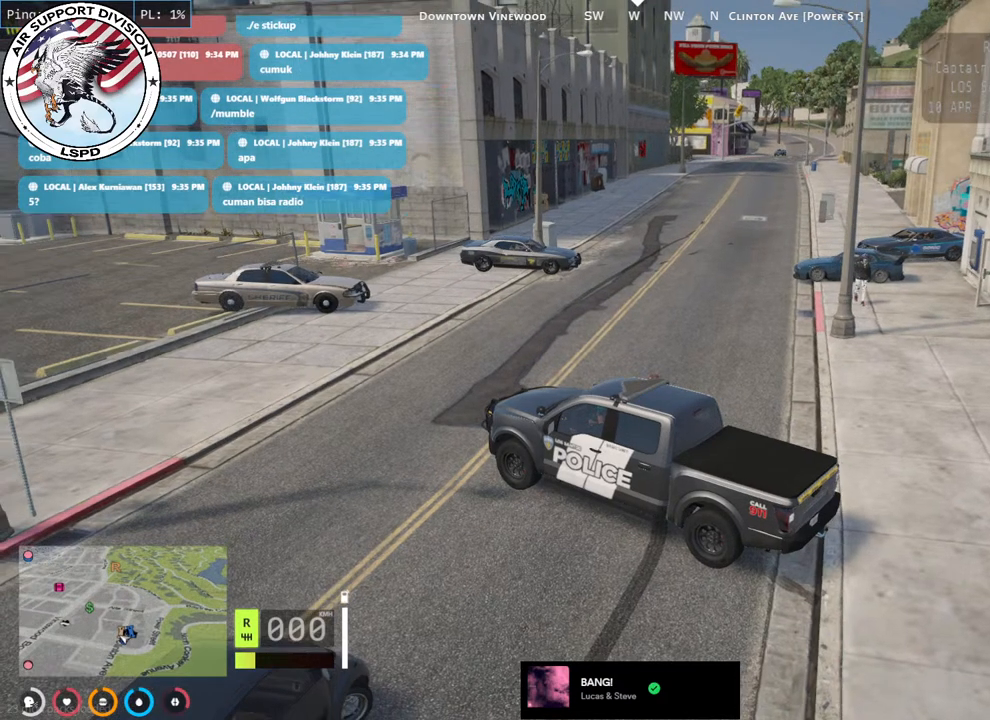
Gameplay with keyboard and mouse; each line is a JSON object with the keys and mouse buttons held at the frame after it. "events" lists presses ("down") and releases ("up") of "a", "ctrl", "d", "e", "q", "s", "shift", "space", "w", "mouse_left", "mouse_wheel", "mouse_right", "mouse_mb4" and "mouse_mb5" between this image and that frame as [ms after this image, input, new state], when the widget could be followed in between. "mouse_left", "mouse_wheel", "mouse_right", "mouse_mb4", "mouse_mb5" = the "left", "wheel", "right", "mb4", "mb5" buttons of the "mouse" list. No other keys are recorded. "wheel" means that the mouse wheel is clicked or scrolled. Mouse movement is not recorded.
{"keys": [], "mouse": ["mb4"], "events": [[100, "mouse_mb4", "down"]]}
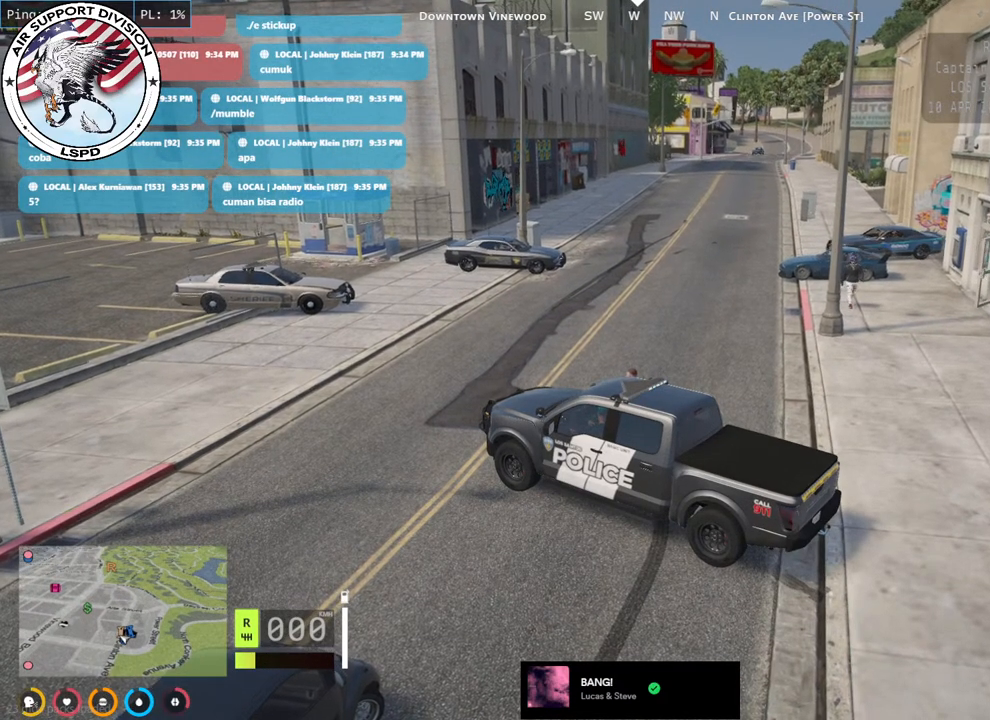
{"keys": [], "mouse": ["mb4"], "events": []}
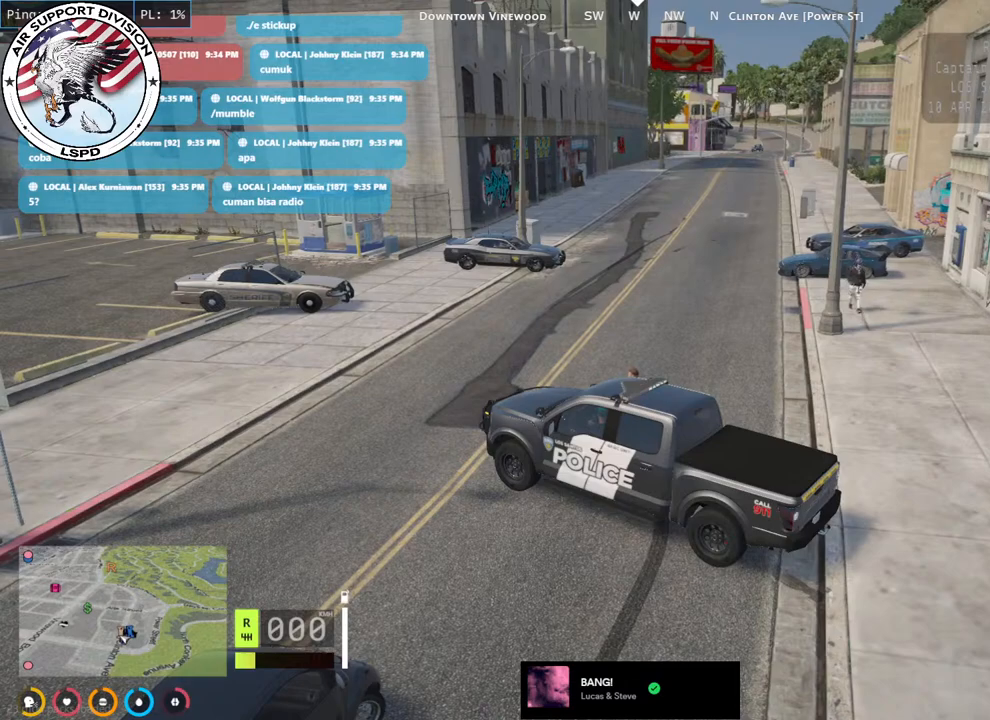
{"keys": [], "mouse": ["mb4"], "events": []}
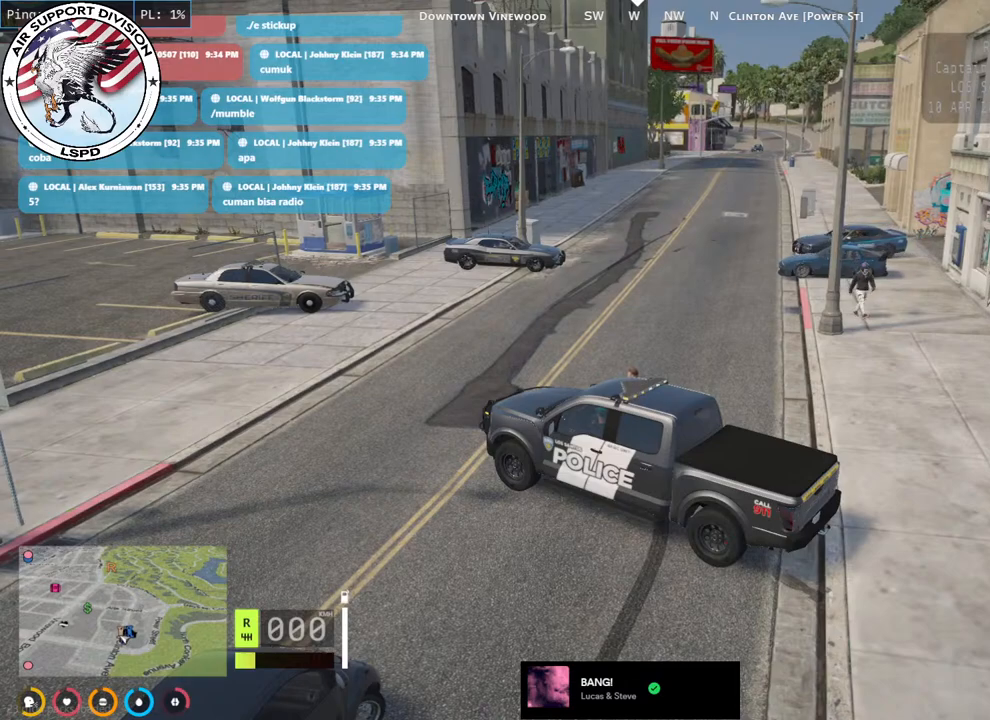
{"keys": [], "mouse": ["mb4"], "events": []}
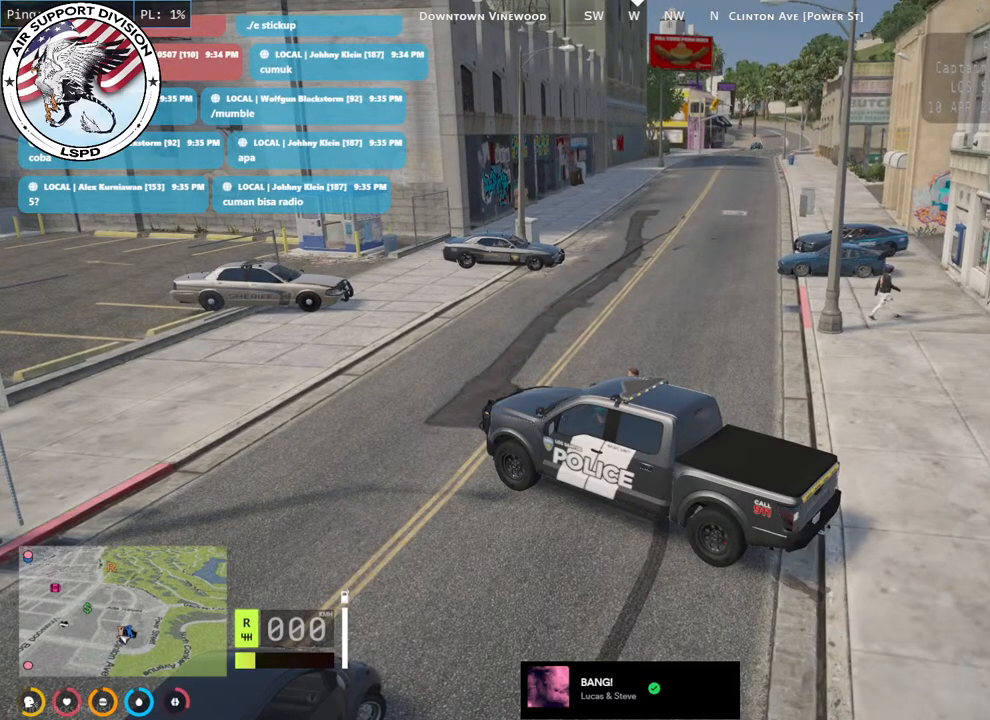
{"keys": [], "mouse": ["mb4"], "events": []}
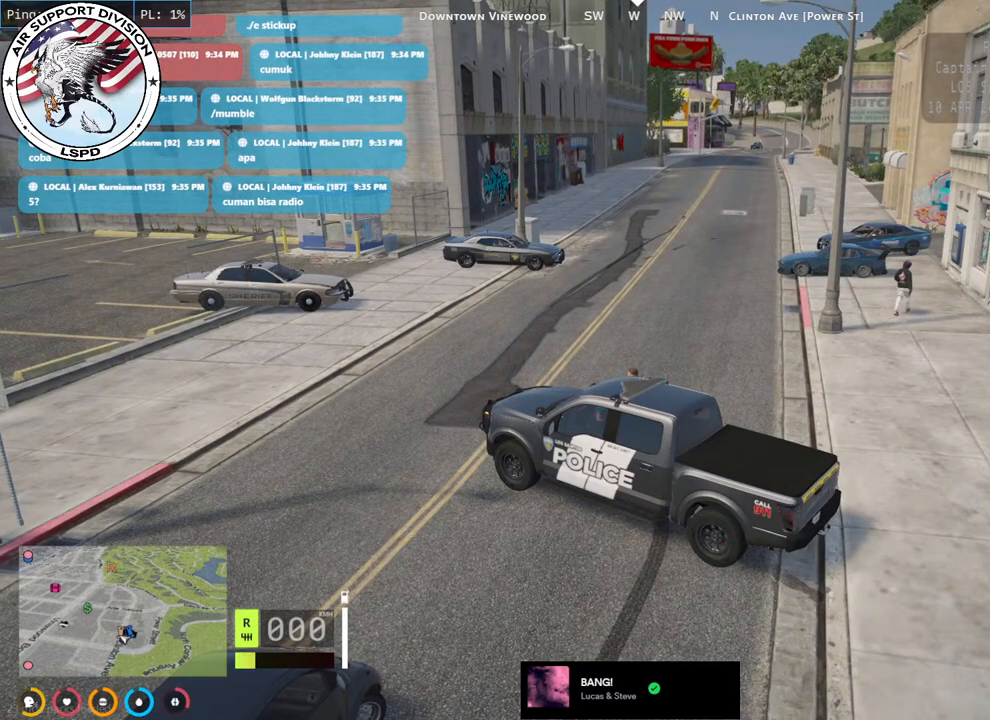
{"keys": [], "mouse": ["mb4"], "events": []}
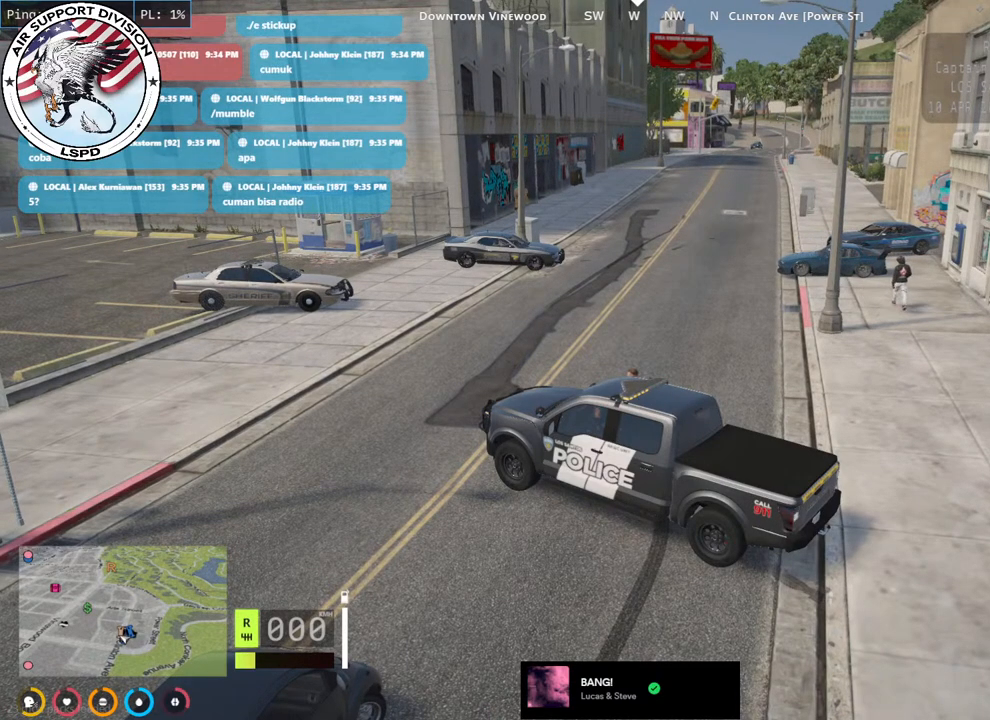
{"keys": [], "mouse": [], "events": [[16, "mouse_mb4", "up"]]}